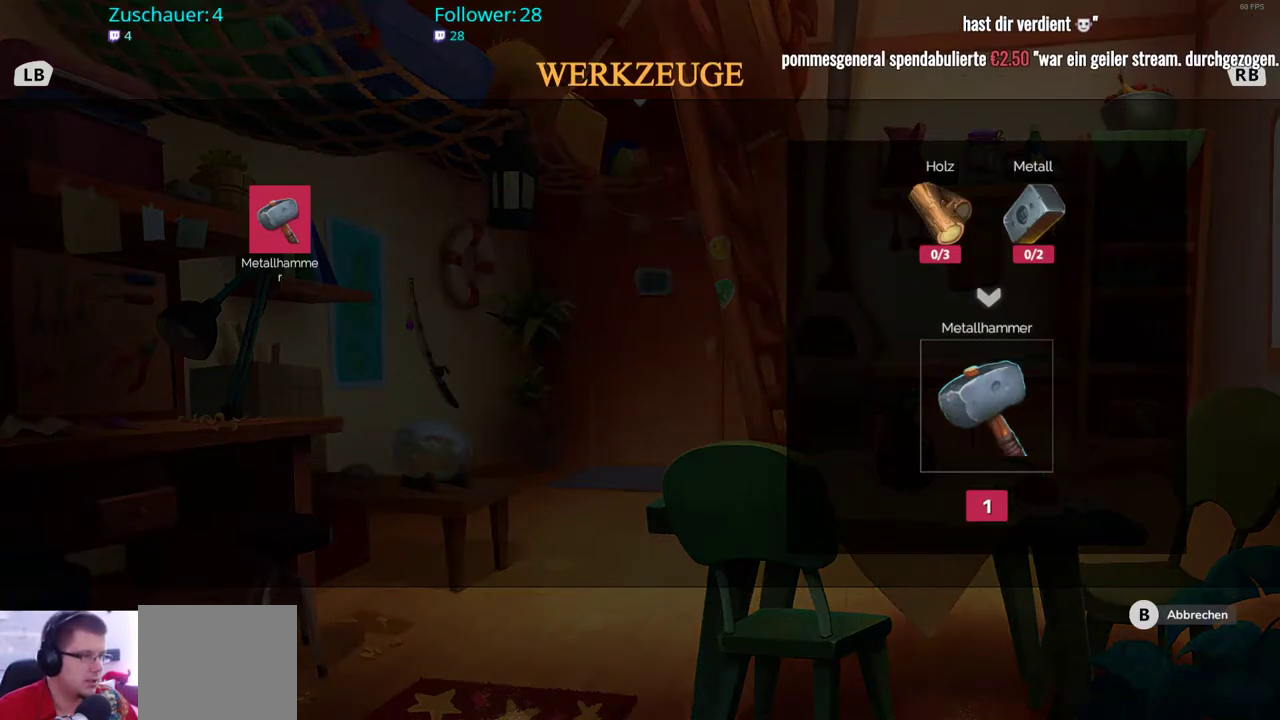
Gameplay with a controller (Xbox layout); each line is a JSON object with the inputs held at the frame after it. "events" lists button and stick changes between this image and that frame as [ms after this image, input, new state], when the widget could be followed in between. Not read: L3 R3.
{"buttons": [], "left_stick": "center", "right_stick": "center", "events": []}
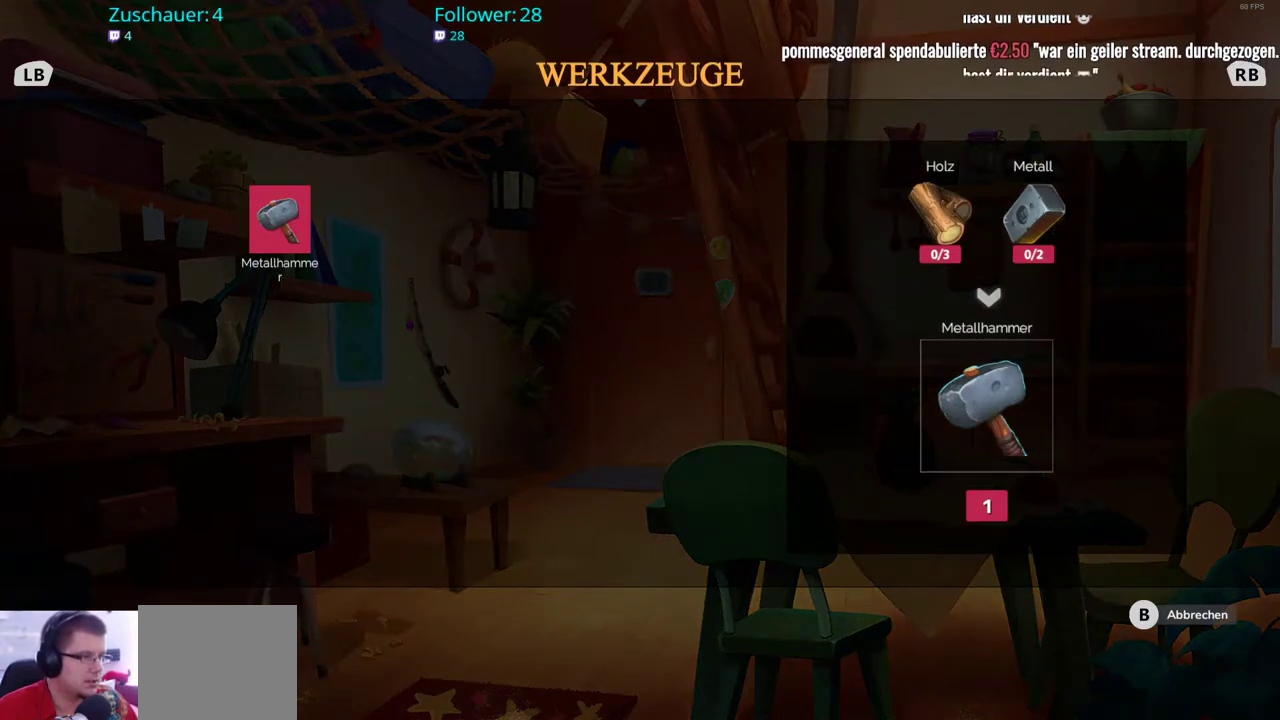
{"buttons": ["B"], "left_stick": "center", "right_stick": "center", "events": [[483, "B", "down"]]}
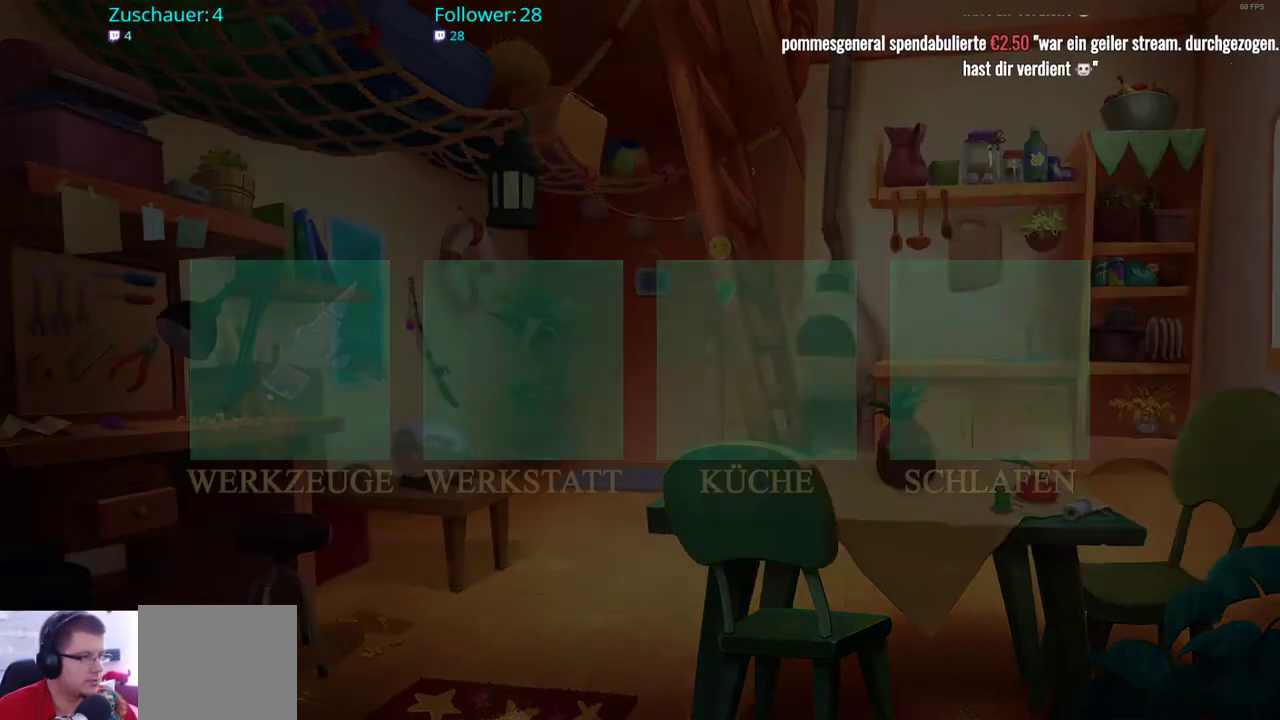
{"buttons": [], "left_stick": "down", "right_stick": "center", "events": [[100, "B", "up"], [283, "left_stick", "down"], [383, "B", "down"], [500, "B", "up"]]}
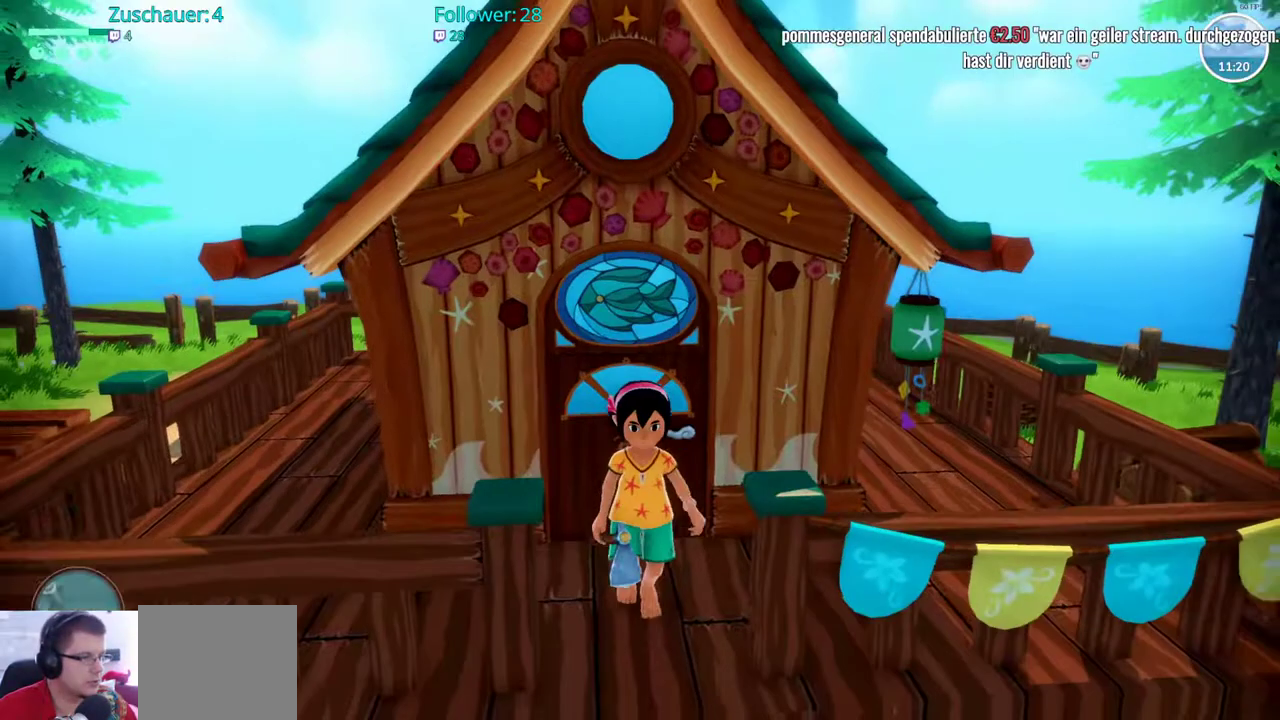
{"buttons": [], "left_stick": "down", "right_stick": "center", "events": []}
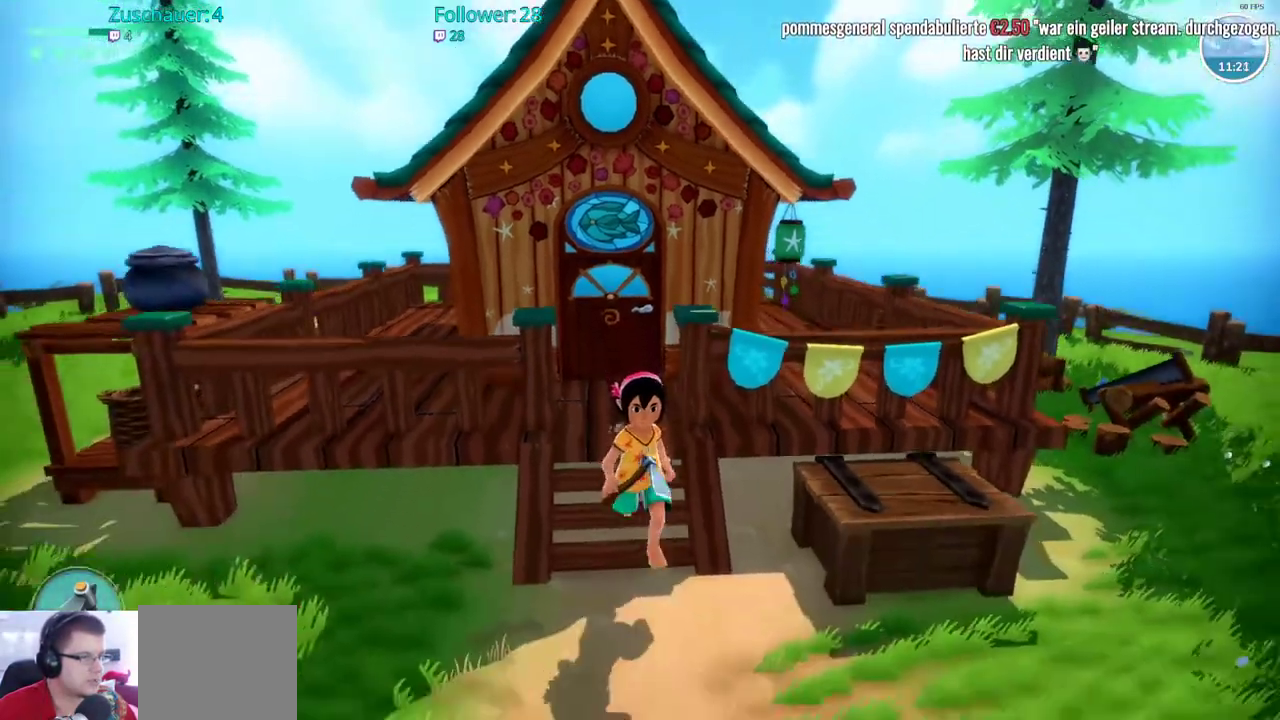
{"buttons": [], "left_stick": "down-right", "right_stick": "right", "events": [[67, "left_stick", "down-right"], [267, "right_stick", "right"]]}
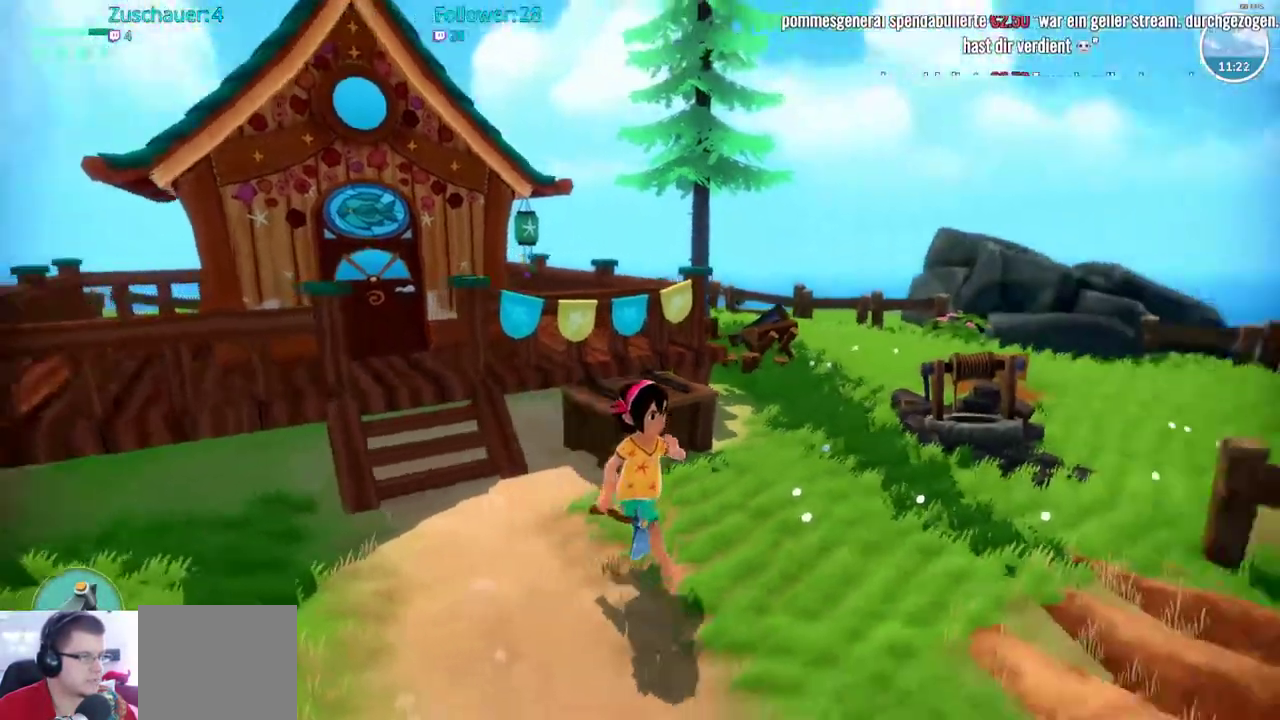
{"buttons": [], "left_stick": "right", "right_stick": "center", "events": [[417, "left_stick", "right"], [500, "right_stick", "center"]]}
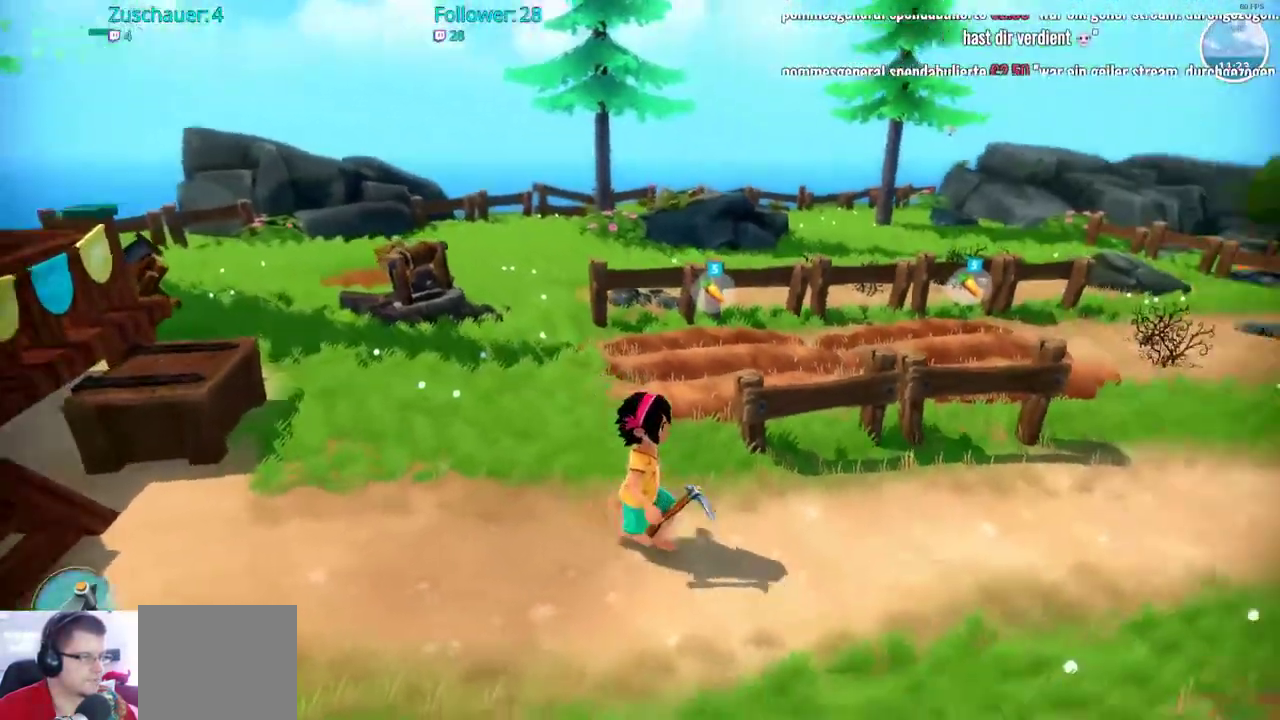
{"buttons": [], "left_stick": "up-right", "right_stick": "right"}
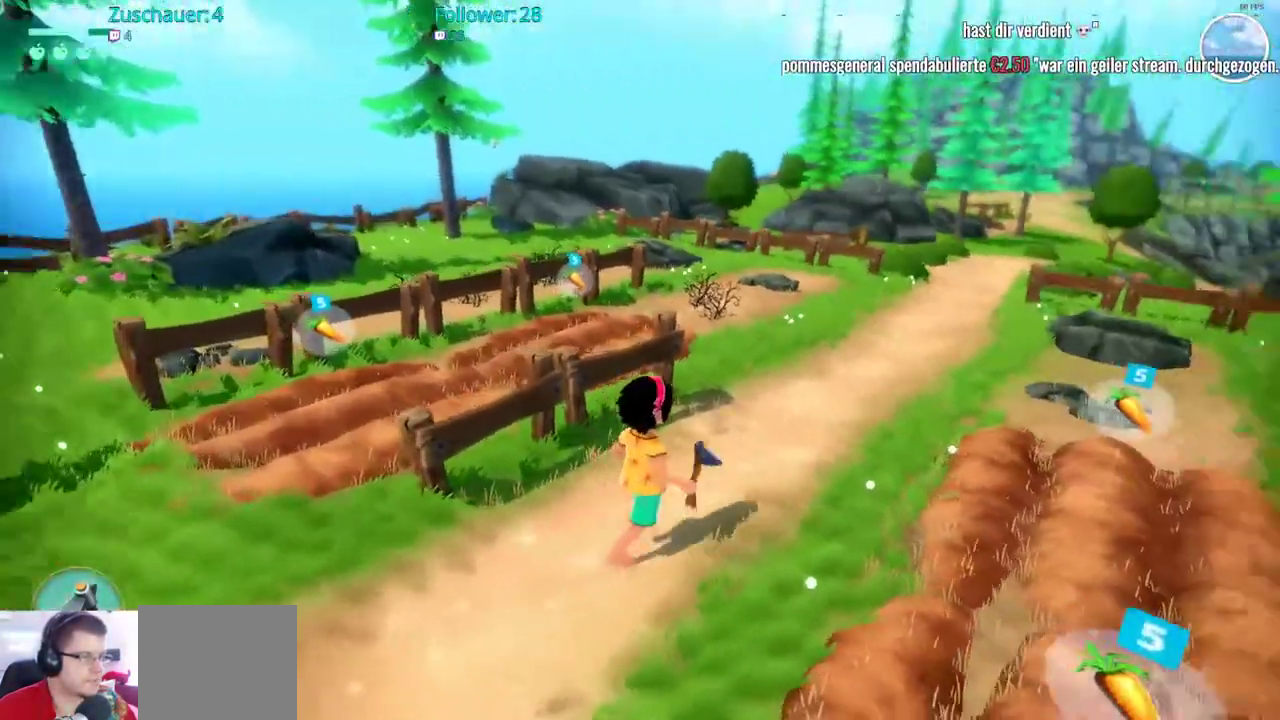
{"buttons": ["R2"], "left_stick": "up", "right_stick": "center", "events": [[117, "left_stick", "up"], [133, "right_stick", "center"], [200, "R2", "down"]]}
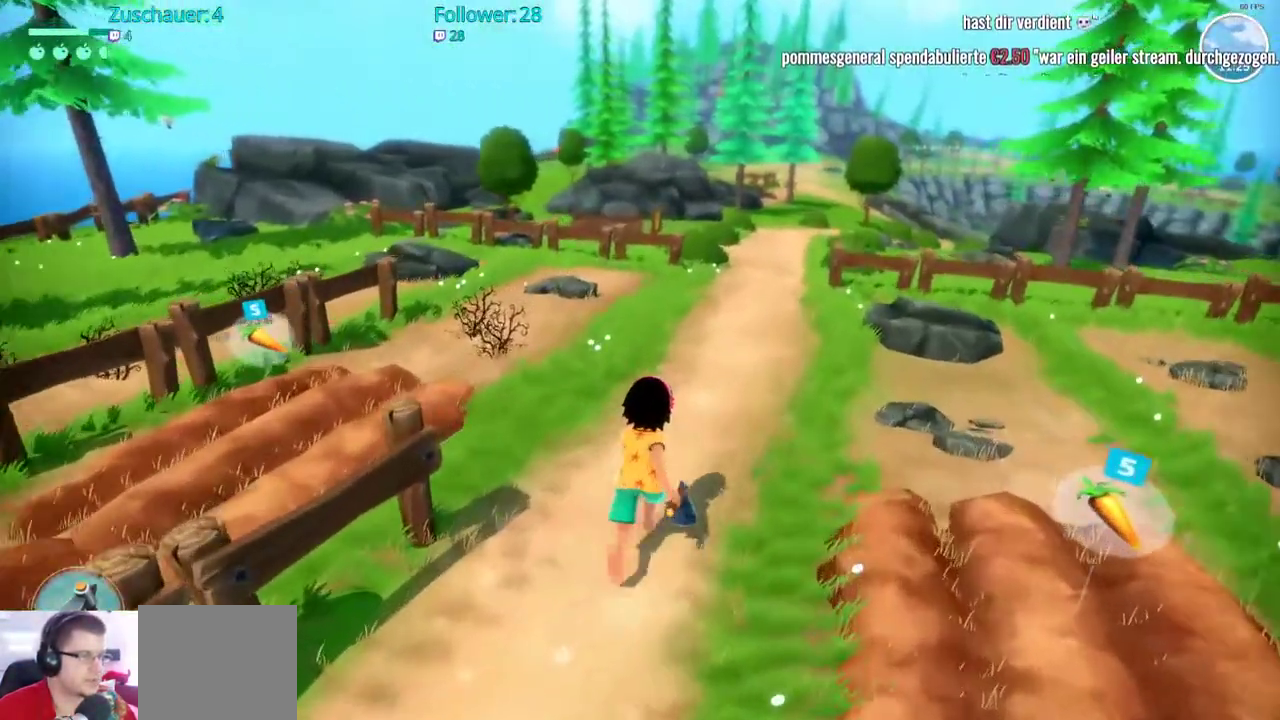
{"buttons": ["R2"], "left_stick": "up", "right_stick": "center", "events": []}
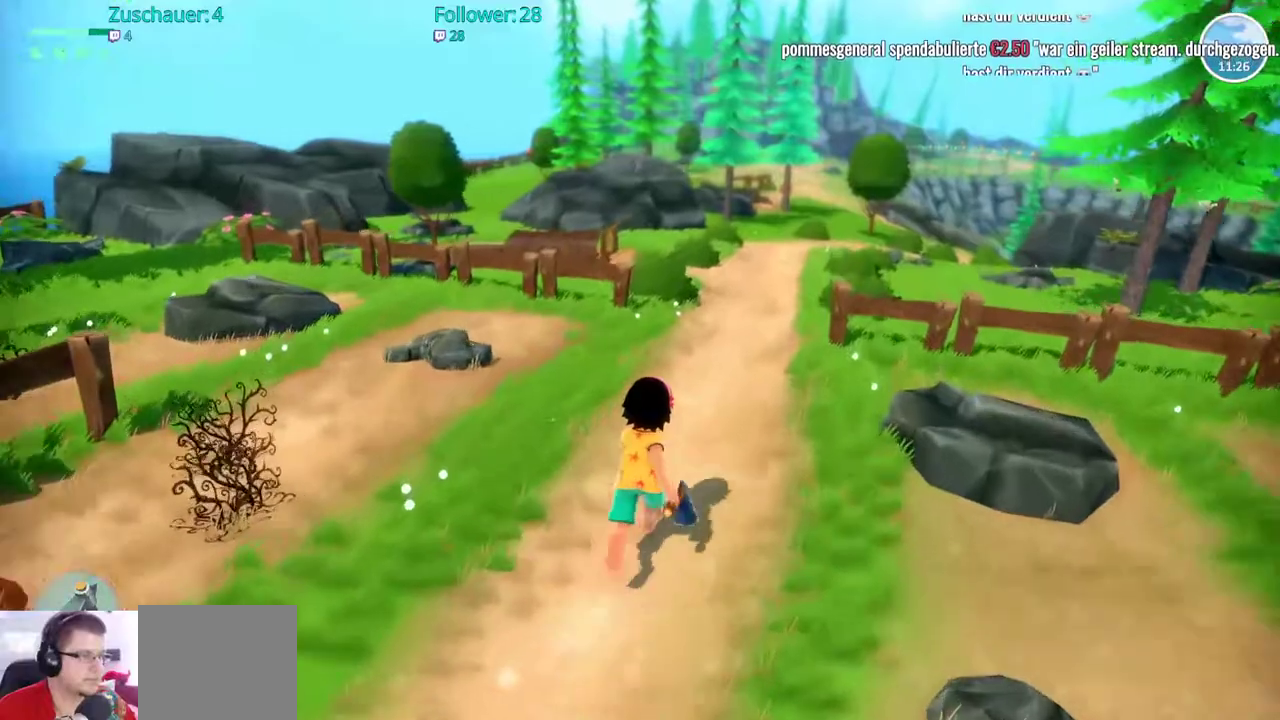
{"buttons": ["R2"], "left_stick": "up", "right_stick": "center", "events": []}
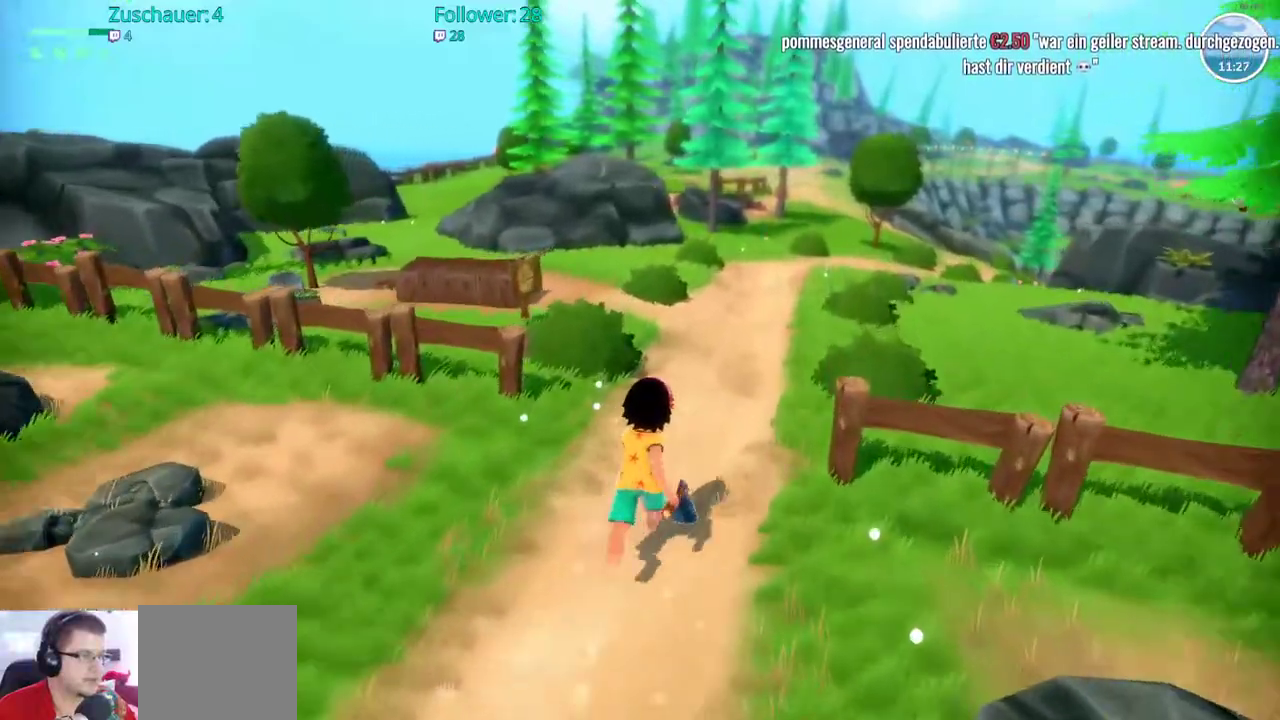
{"buttons": ["R2"], "left_stick": "up", "right_stick": "center", "events": []}
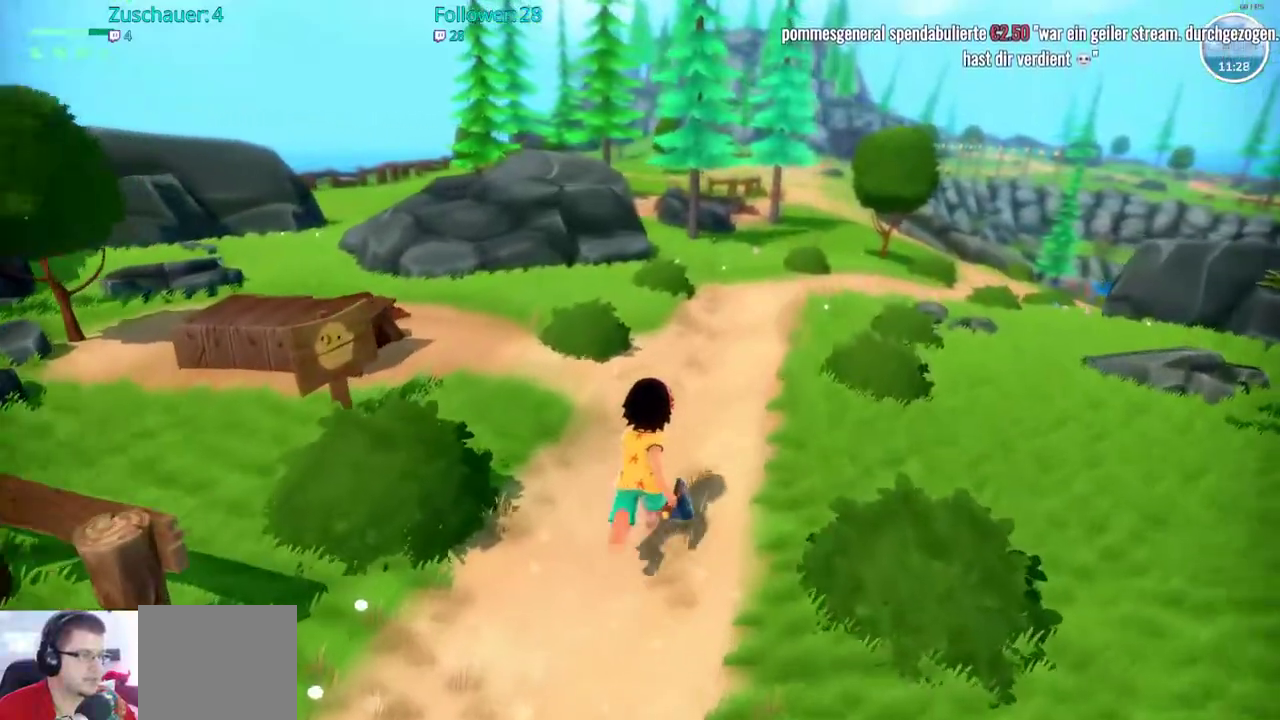
{"buttons": ["R2"], "left_stick": "up", "right_stick": "left", "events": [[283, "right_stick", "left"]]}
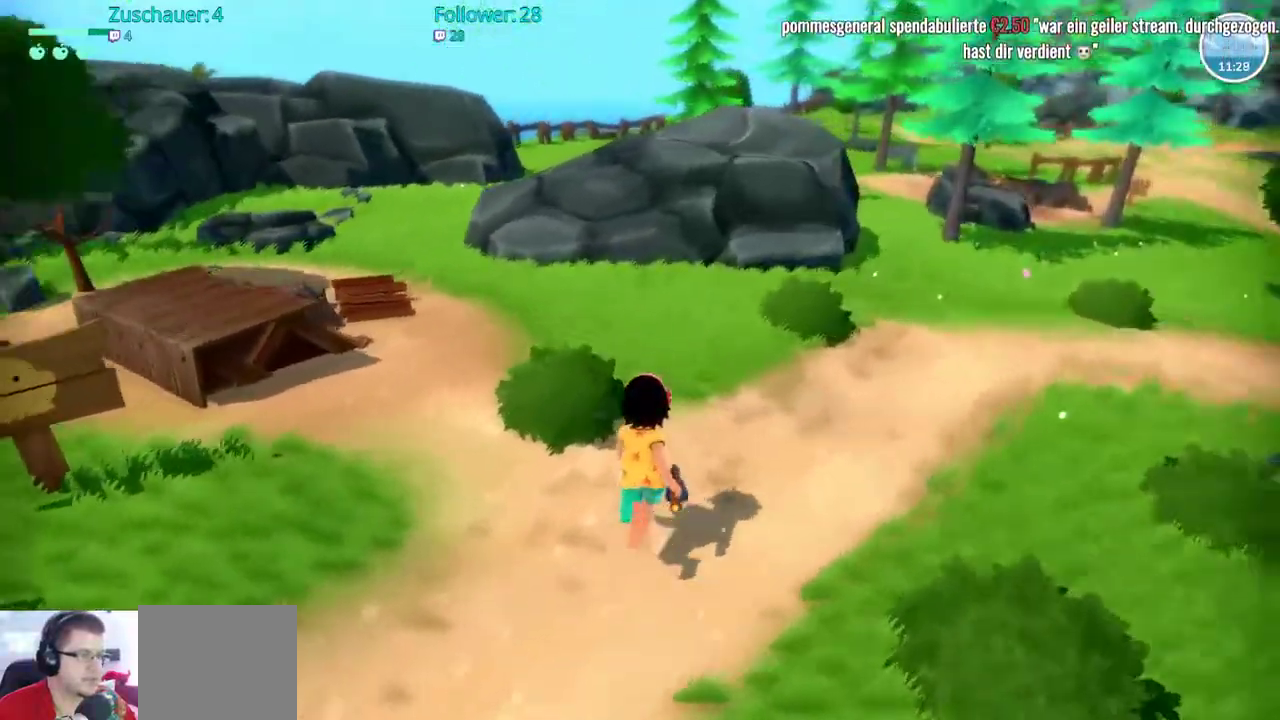
{"buttons": [], "left_stick": "up-right", "right_stick": "center", "events": [[67, "R2", "up"], [83, "right_stick", "center"], [100, "left_stick", "up-right"]]}
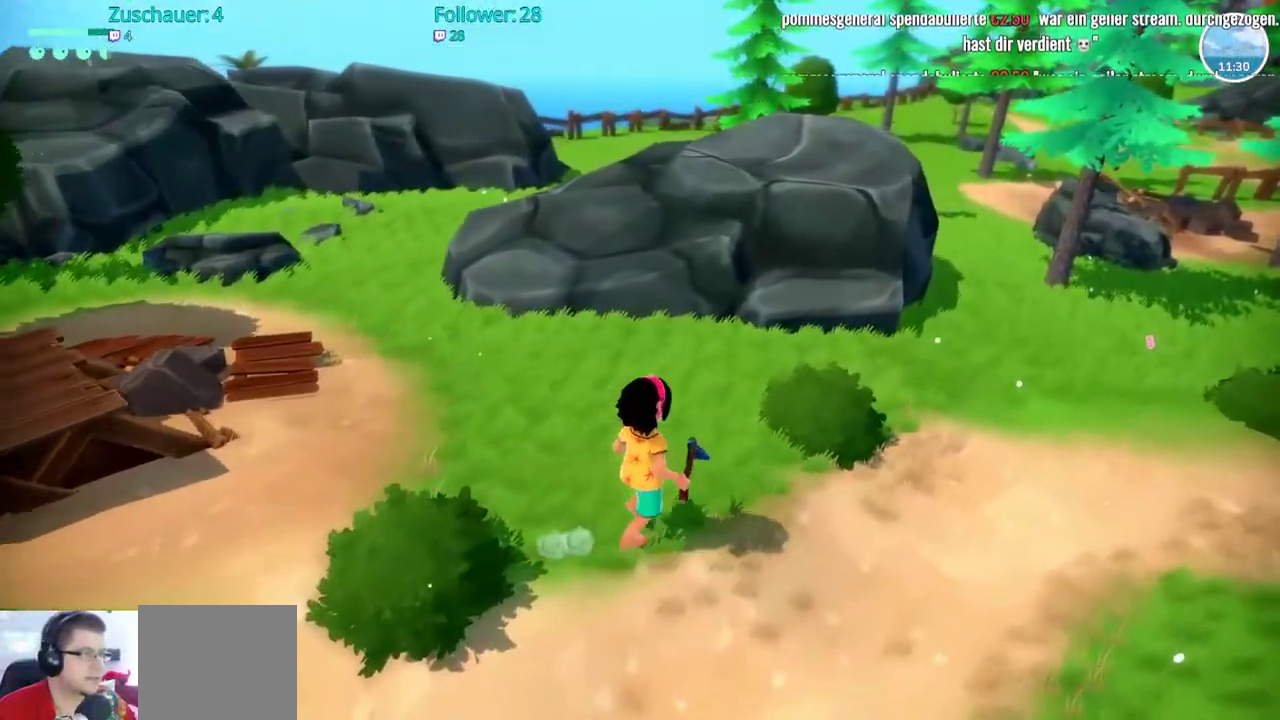
{"buttons": [], "left_stick": "up-right", "right_stick": "right", "events": [[233, "right_stick", "right"]]}
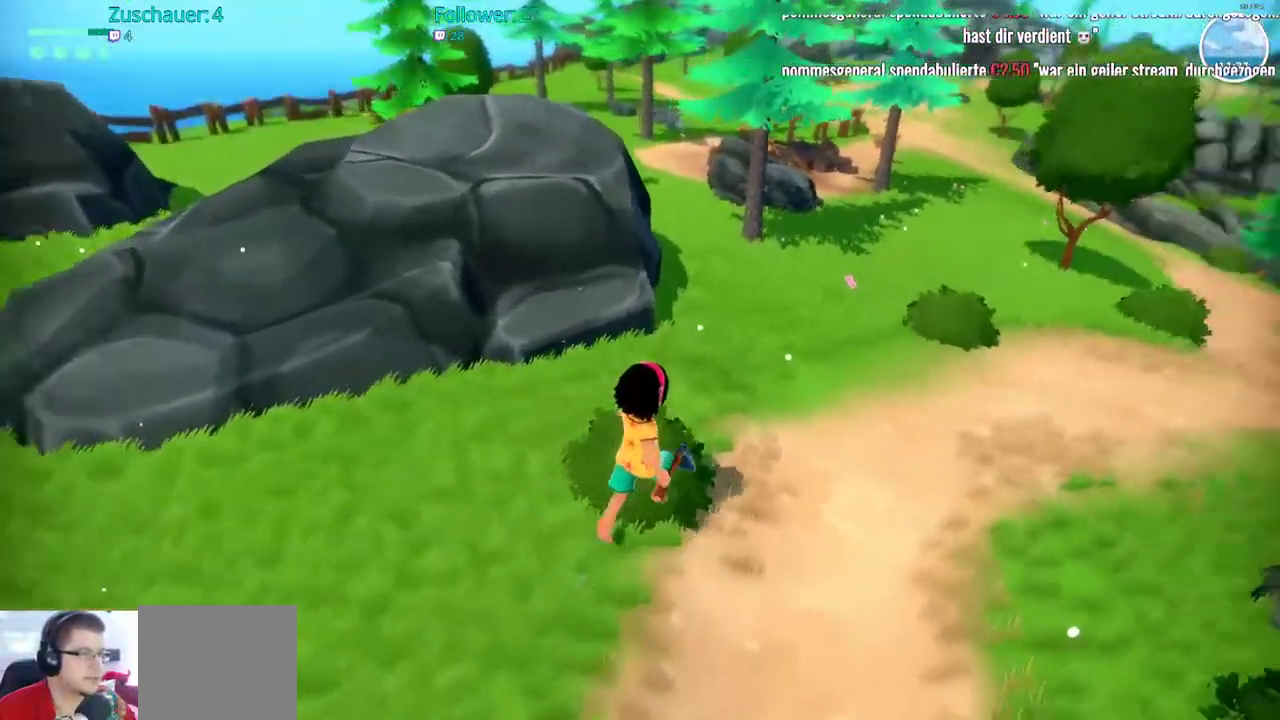
{"buttons": [], "left_stick": "up-right", "right_stick": "center", "events": [[150, "right_stick", "center"]]}
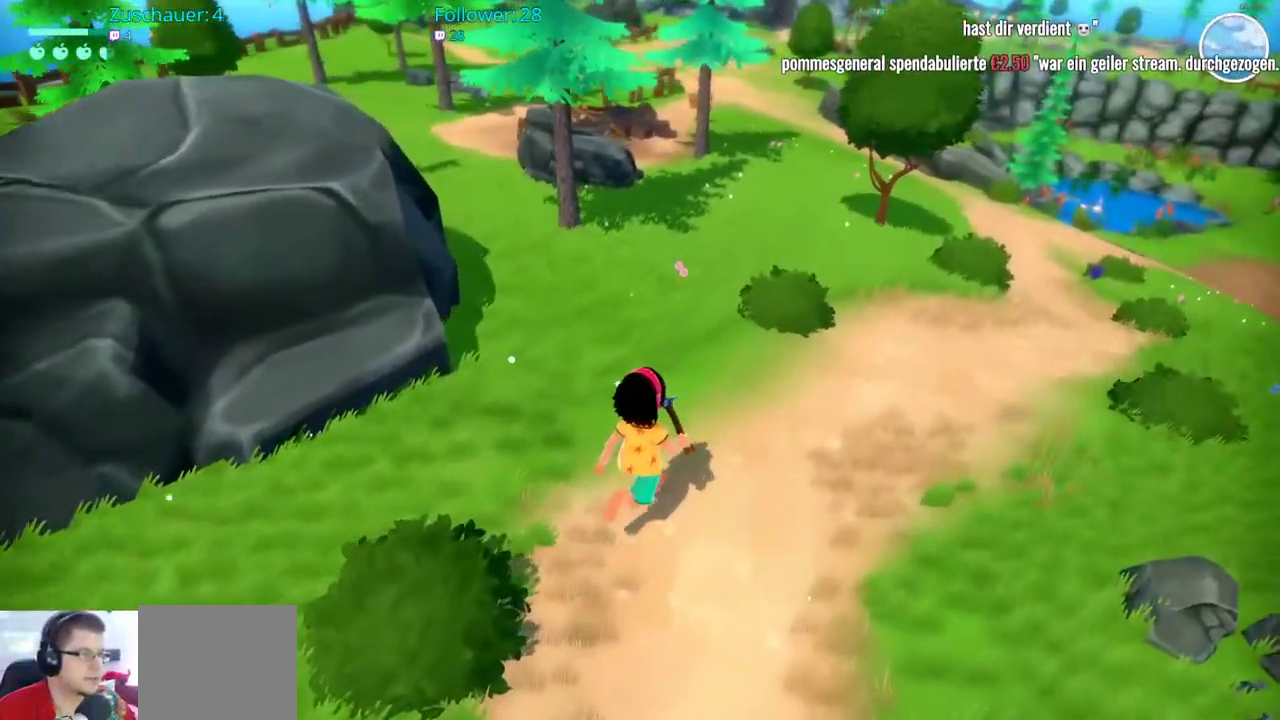
{"buttons": [], "left_stick": "up", "right_stick": "center", "events": [[367, "left_stick", "up"]]}
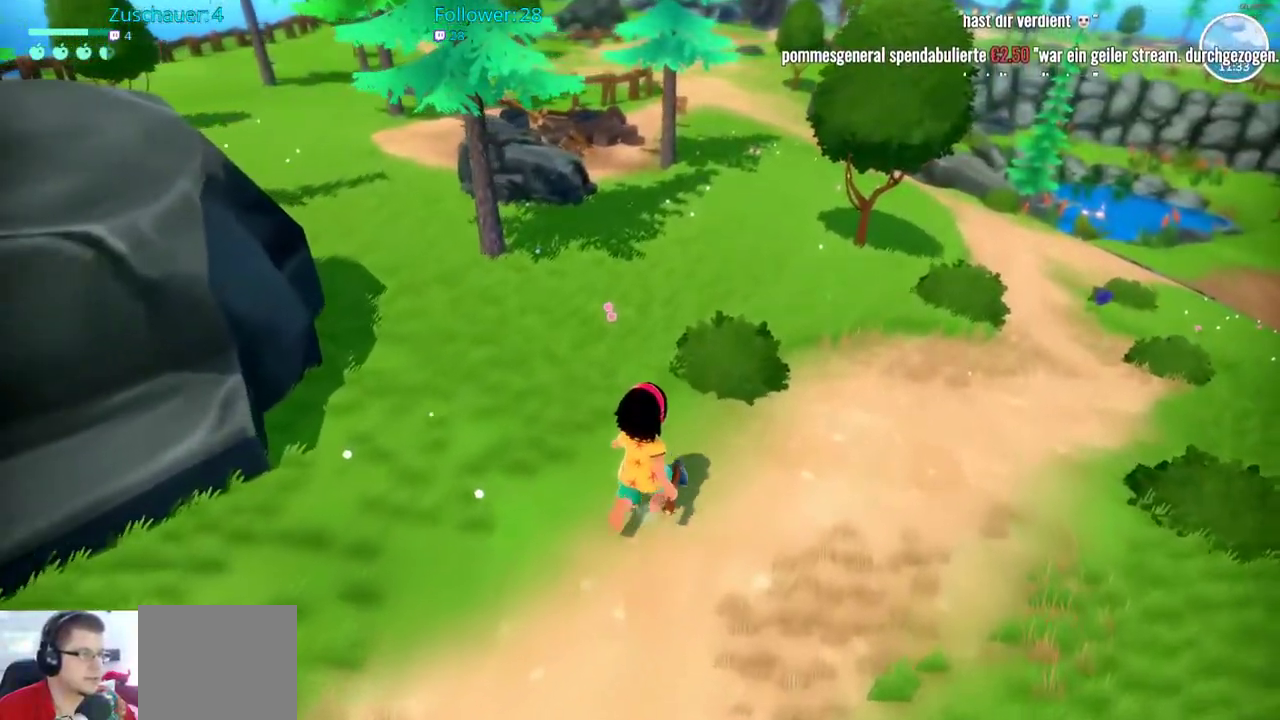
{"buttons": [], "left_stick": "up", "right_stick": "left", "events": [[350, "right_stick", "left"]]}
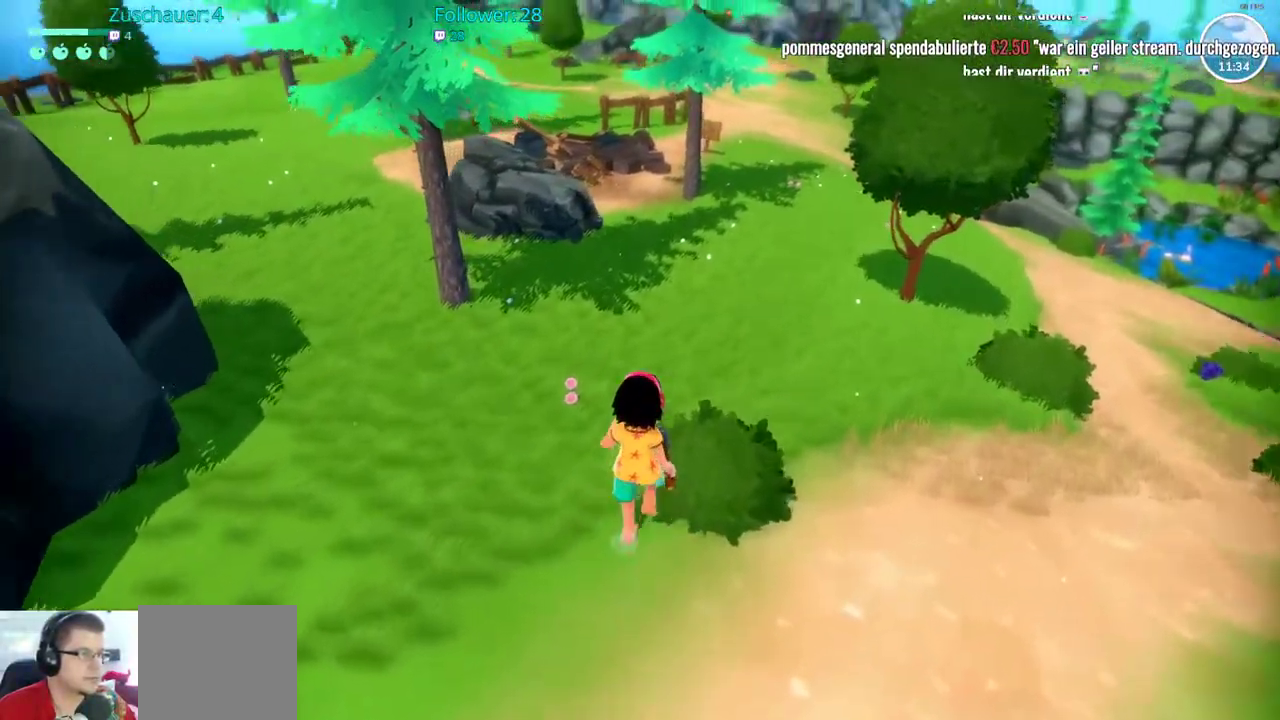
{"buttons": ["R2"], "left_stick": "up", "right_stick": "center", "events": [[50, "left_stick", "up-left"], [300, "left_stick", "up"], [383, "R2", "down"], [433, "right_stick", "center"]]}
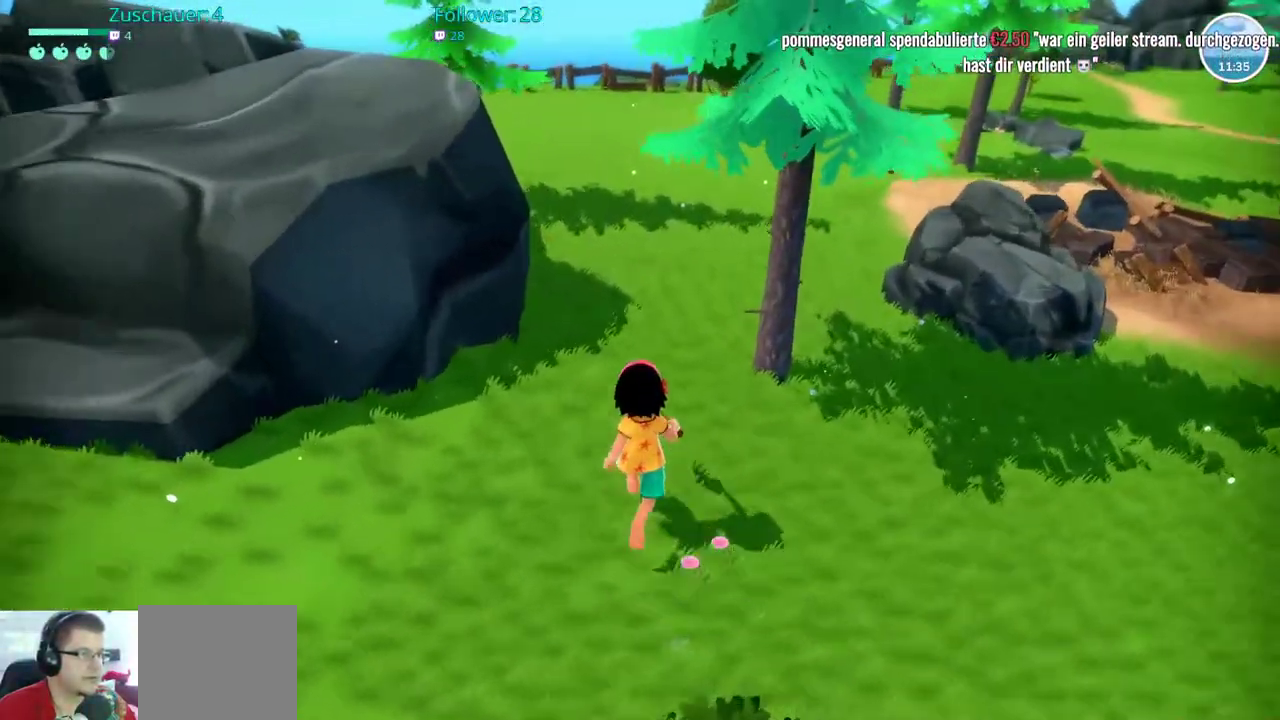
{"buttons": ["R2"], "left_stick": "up-right", "right_stick": "left", "events": [[133, "right_stick", "left"], [433, "left_stick", "up-right"]]}
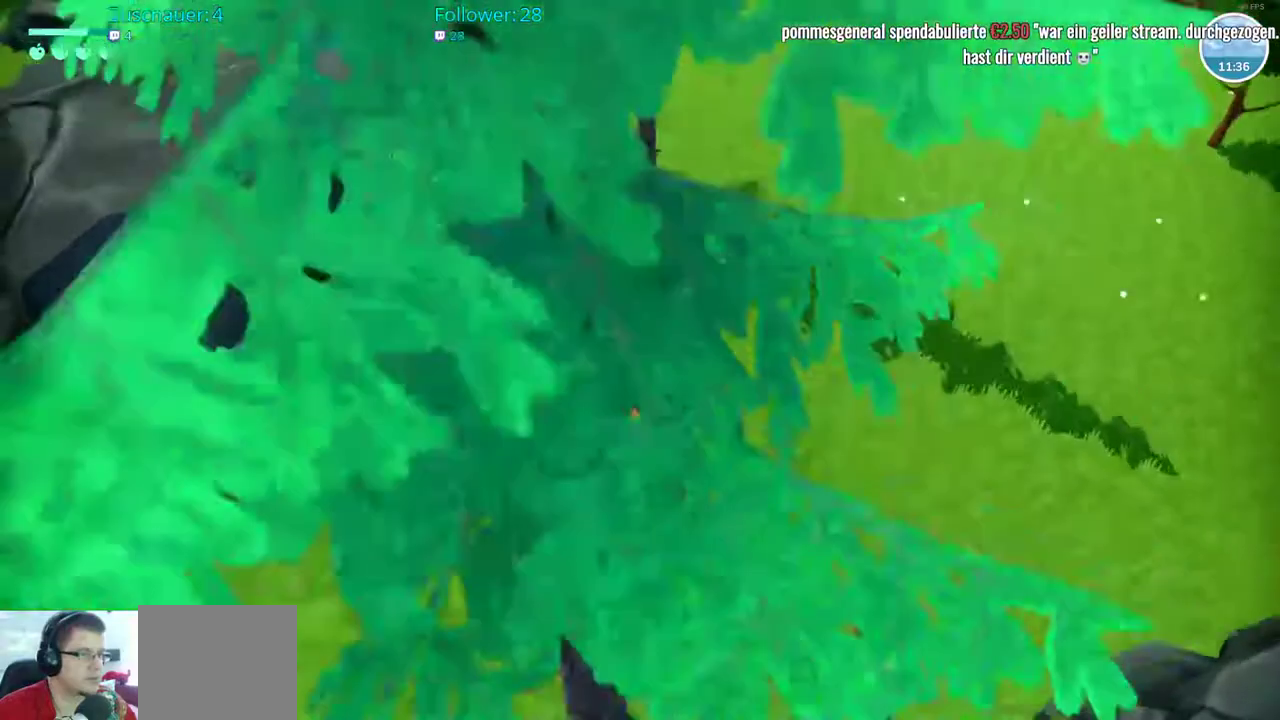
{"buttons": ["R2"], "left_stick": "up-right", "right_stick": "left", "events": []}
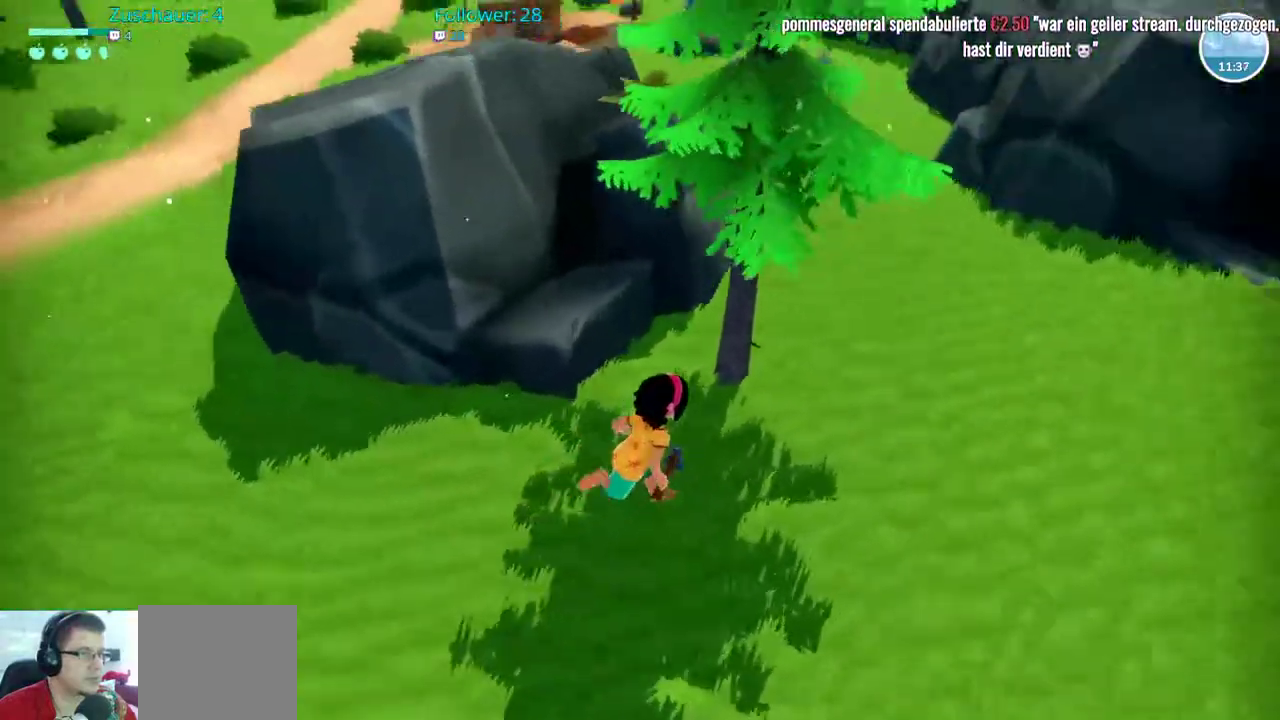
{"buttons": ["R2"], "left_stick": "up-right", "right_stick": "left", "events": []}
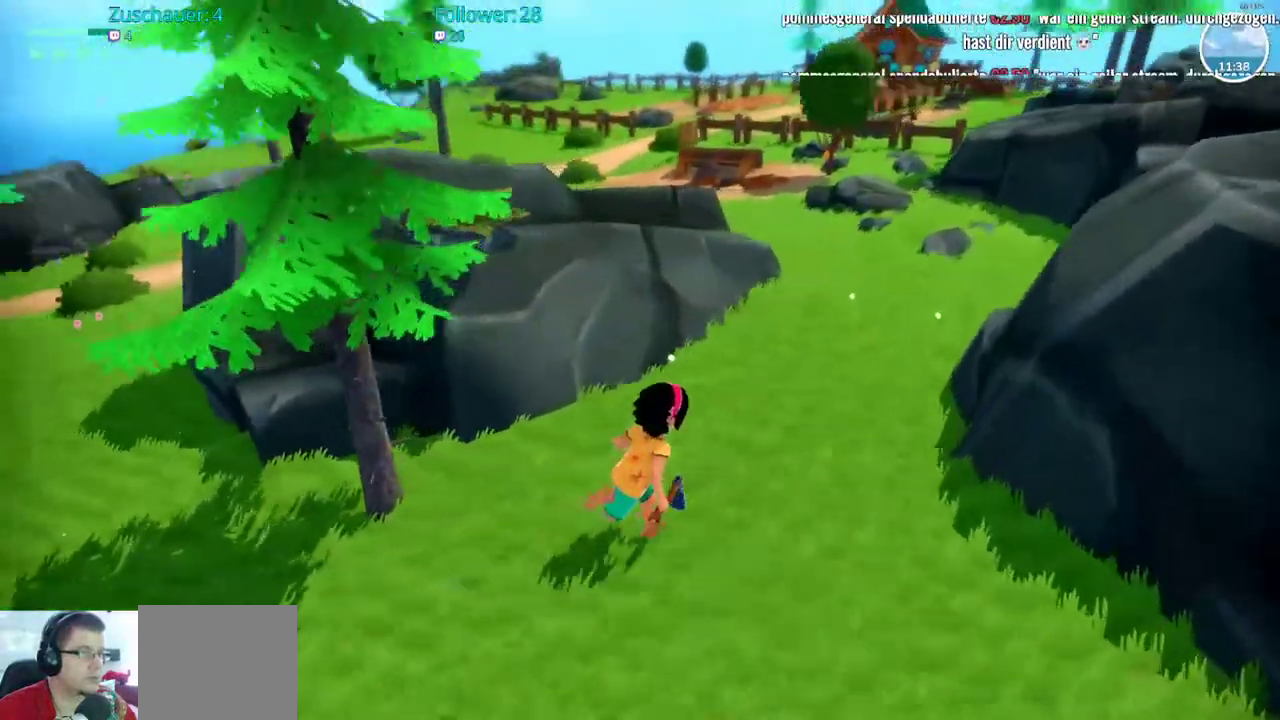
{"buttons": ["R2"], "left_stick": "up-right", "right_stick": "center"}
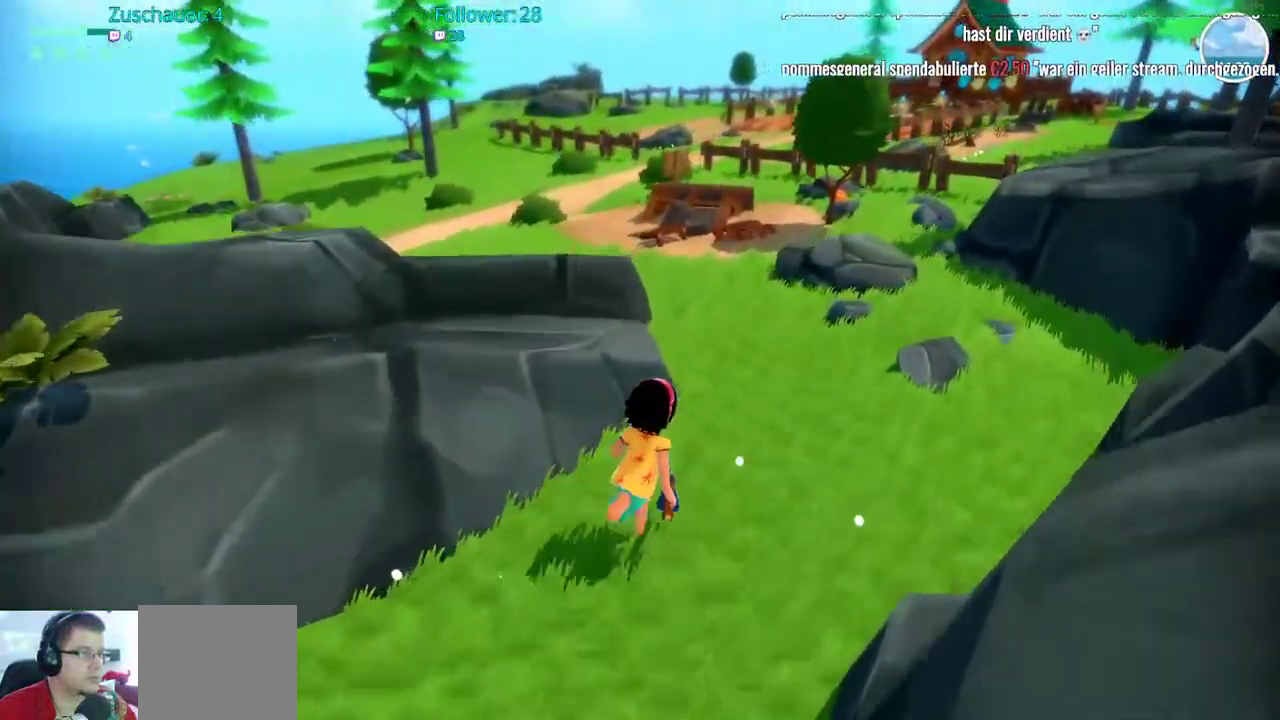
{"buttons": ["R2"], "left_stick": "up-left", "right_stick": "center", "events": [[167, "left_stick", "up"], [433, "left_stick", "up-left"]]}
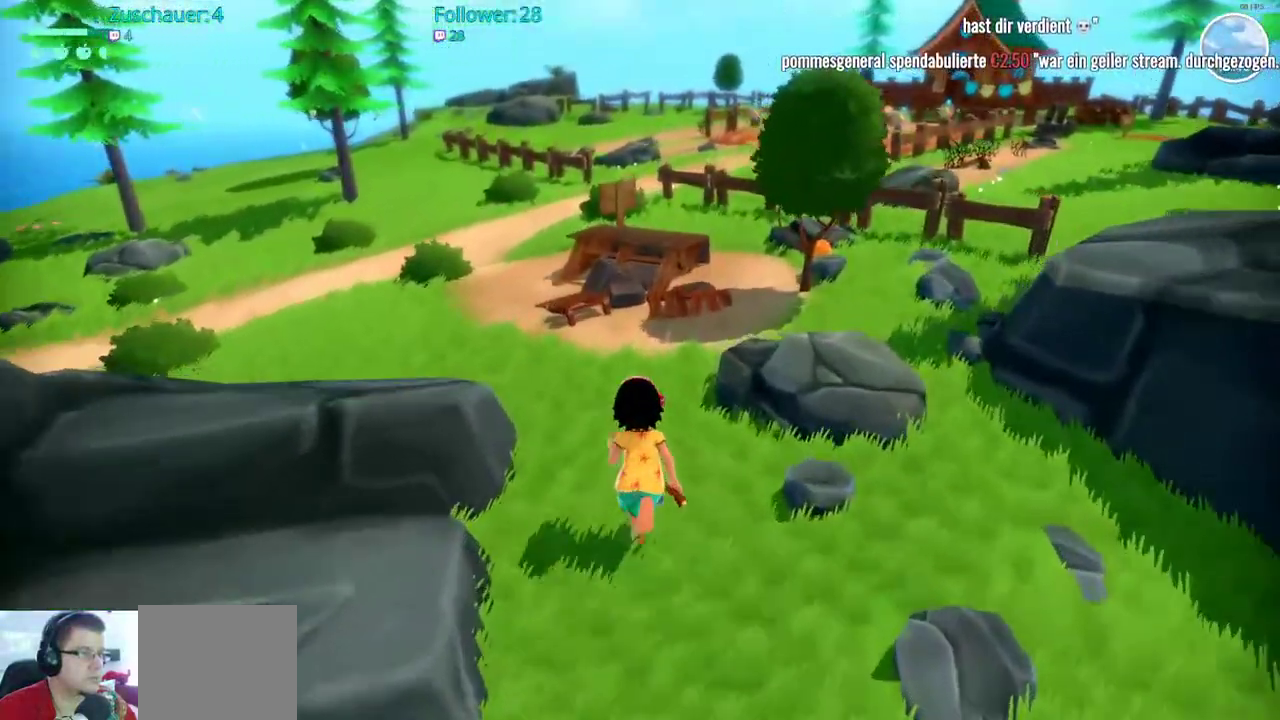
{"buttons": ["R2"], "left_stick": "up", "right_stick": "right", "events": [[433, "left_stick", "up"], [433, "right_stick", "right"]]}
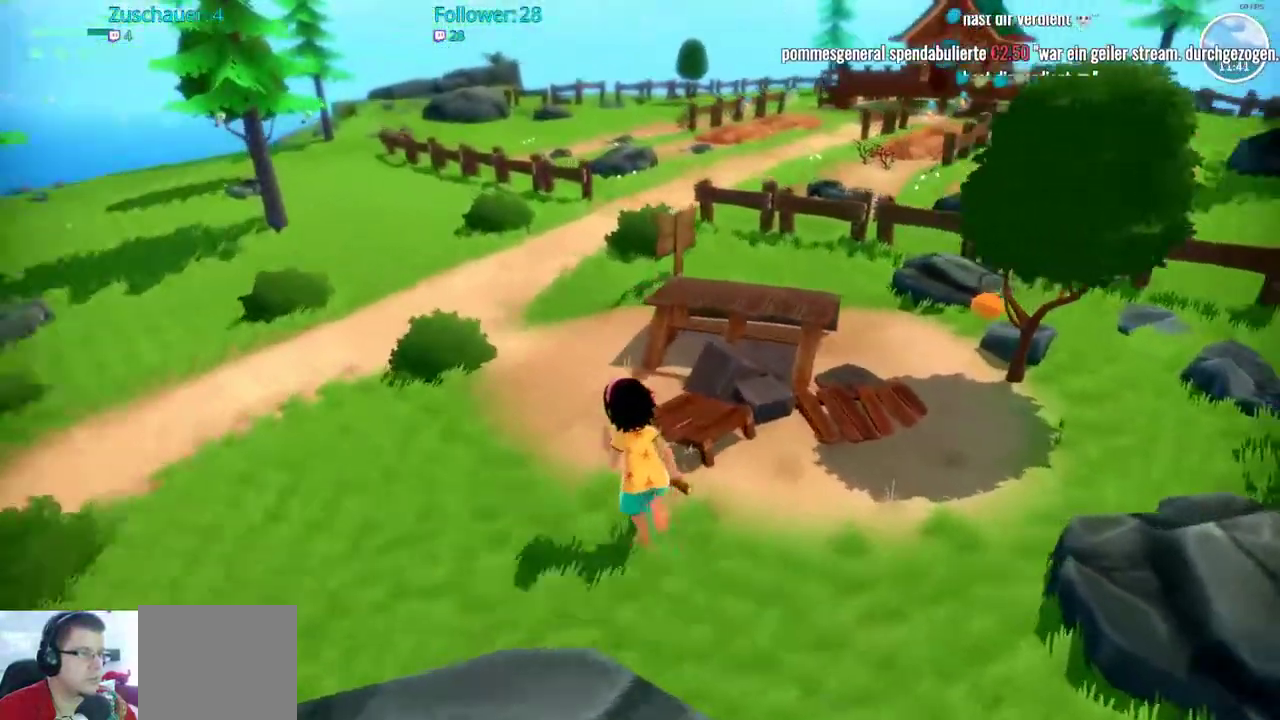
{"buttons": [], "left_stick": "center", "right_stick": "center", "events": [[100, "R2", "up"], [167, "right_stick", "center"], [217, "left_stick", "center"]]}
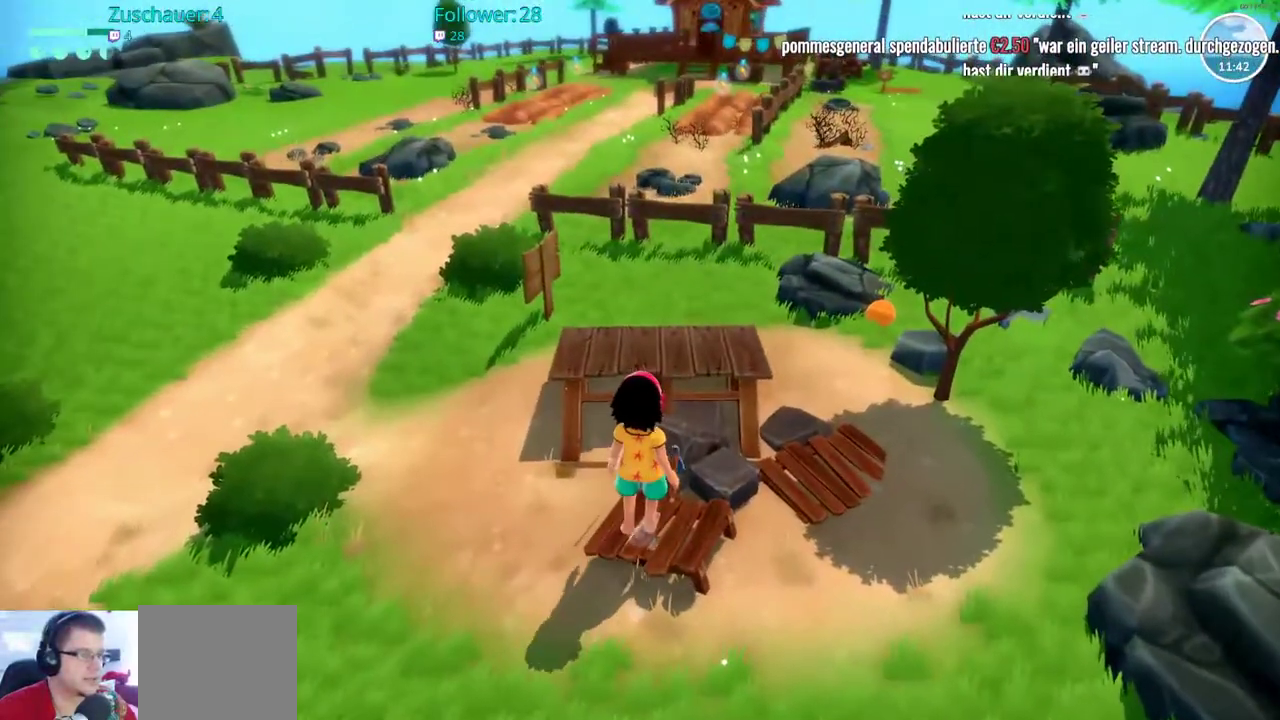
{"buttons": ["R2"], "left_stick": "up-left", "right_stick": "center", "events": [[183, "left_stick", "left"], [283, "R2", "down"], [283, "left_stick", "up-left"]]}
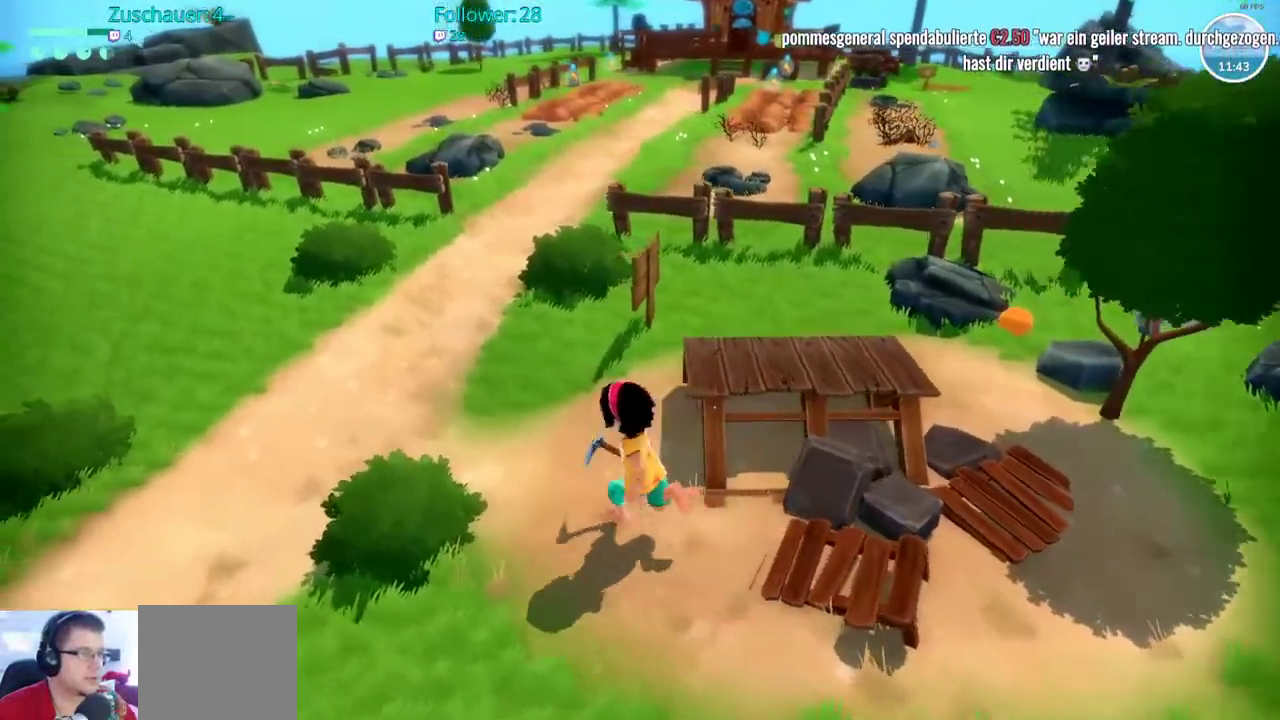
{"buttons": ["R2"], "left_stick": "up", "right_stick": "right", "events": [[267, "right_stick", "right"], [467, "left_stick", "up"]]}
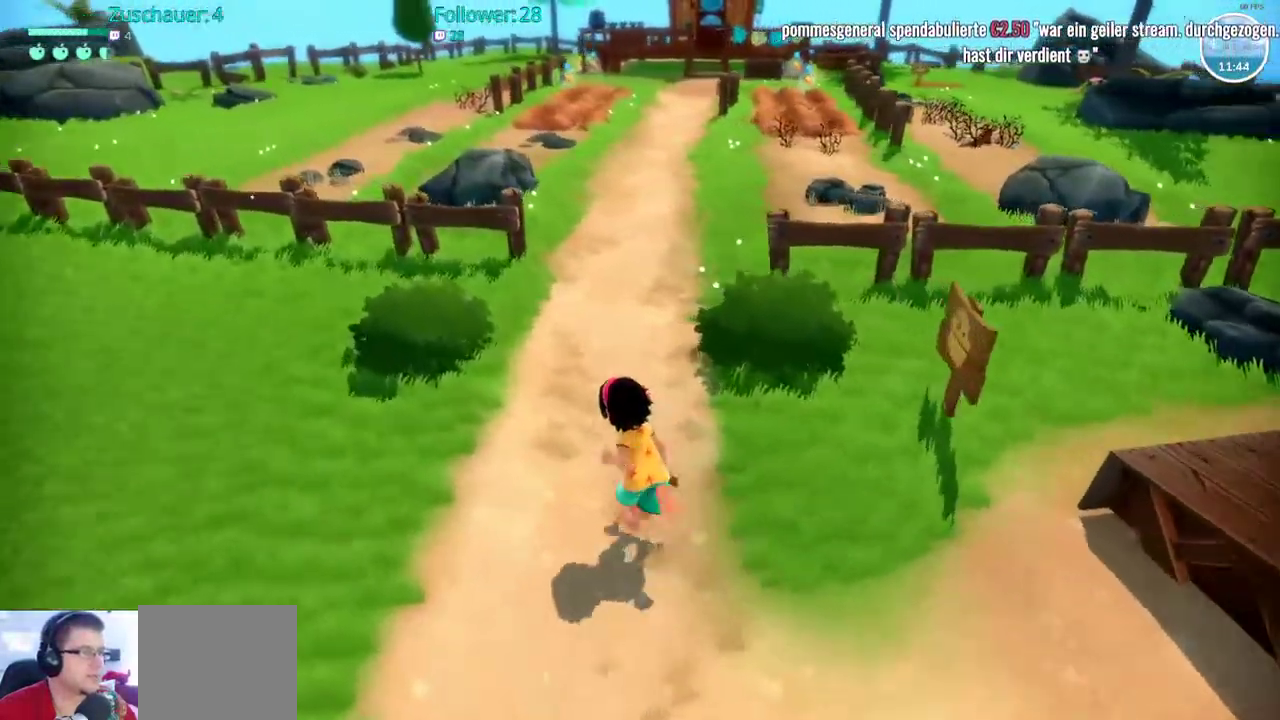
{"buttons": ["R2"], "left_stick": "up", "right_stick": "center", "events": [[383, "right_stick", "center"]]}
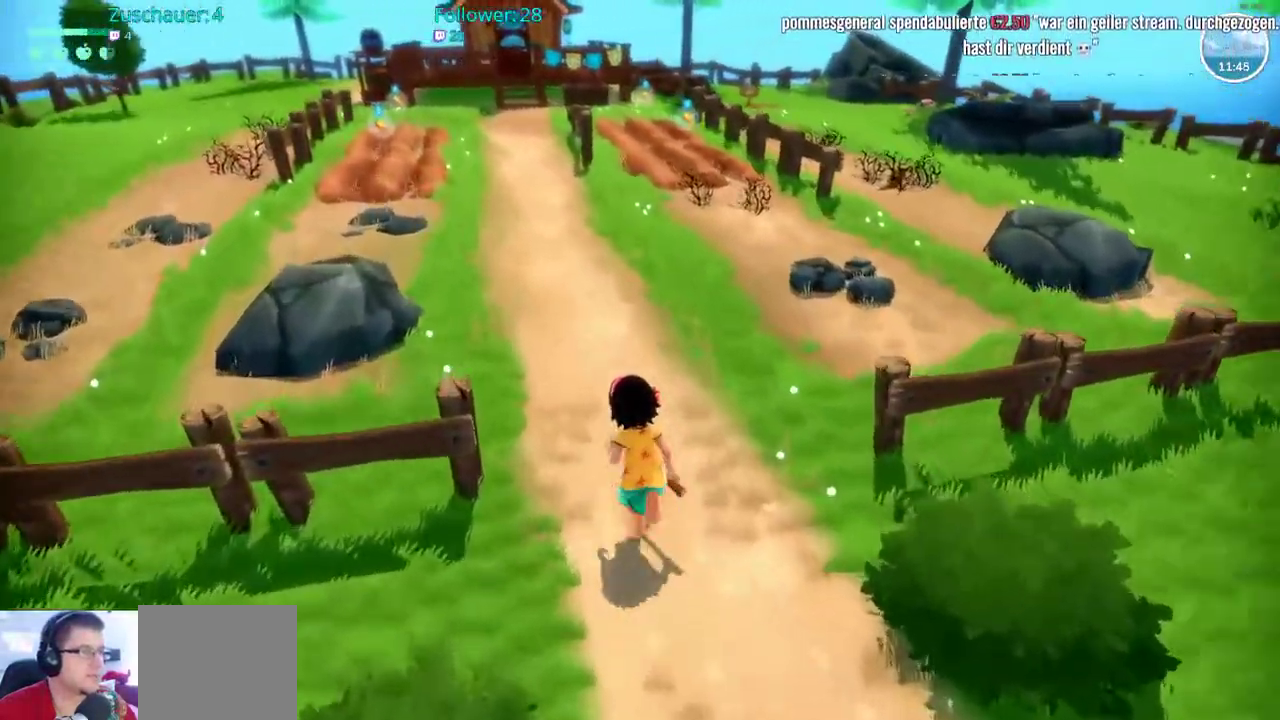
{"buttons": ["R2"], "left_stick": "up-right", "right_stick": "center", "events": [[417, "left_stick", "up-right"]]}
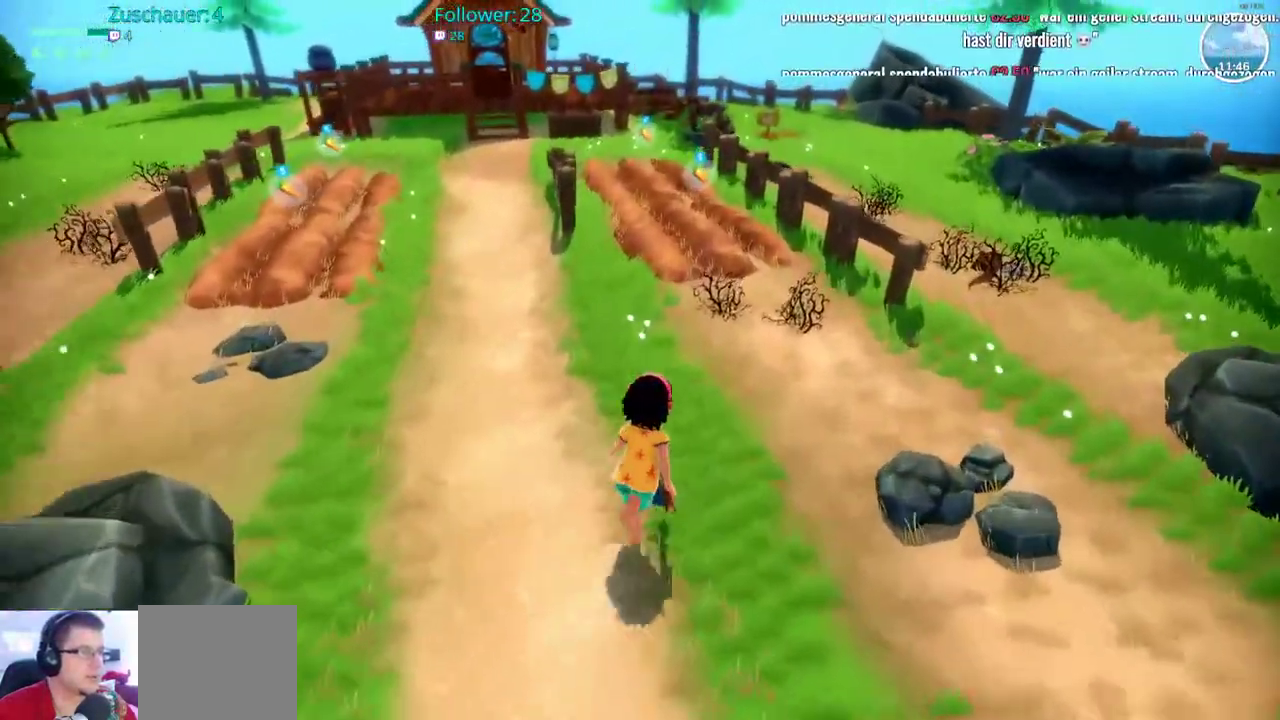
{"buttons": ["R2"], "left_stick": "up-right", "right_stick": "center"}